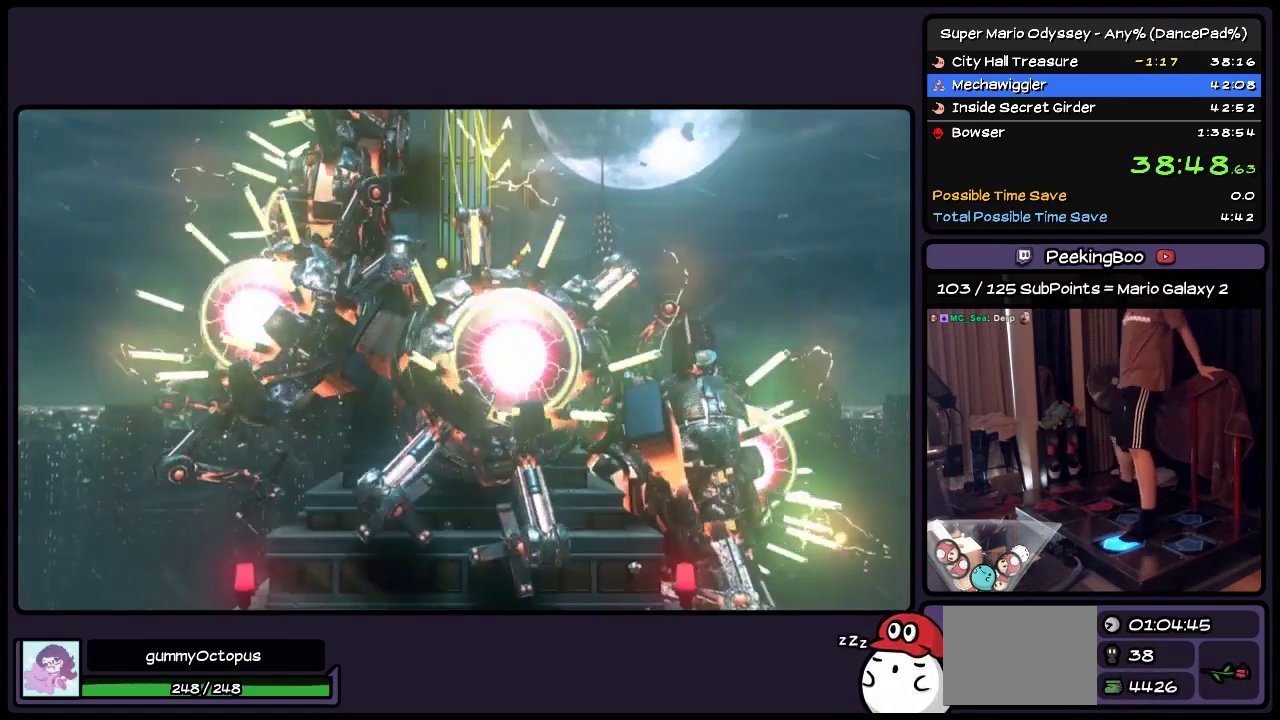
Gameplay with a controller (Nintendo layout); each line is a JSON object with the inputs held at the frame after it. "events" lists button and stick changes between this image and that frame as [ms after this image, input, new state], when the widget could be followed in between. Not read: L3 R3.
{"buttons": [], "events": [[200, "DPAD_UP", "up"]]}
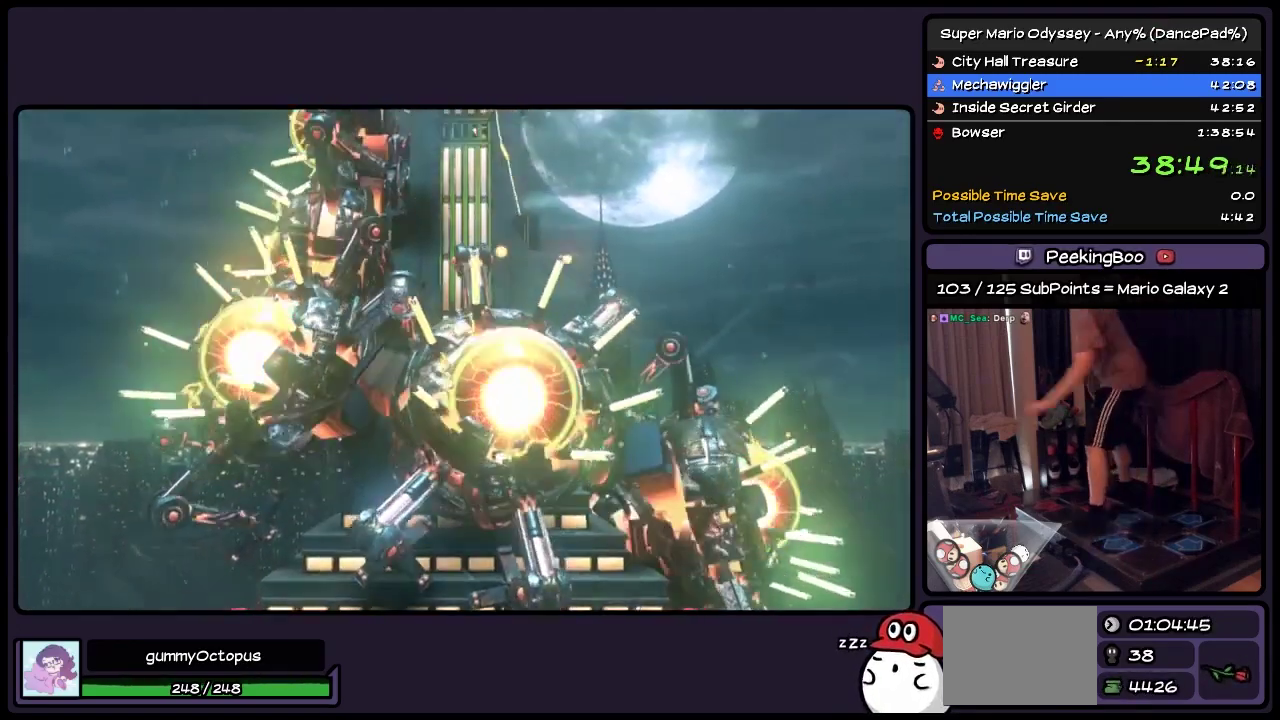
{"buttons": [], "events": [[283, "START", "down"], [483, "START", "up"]]}
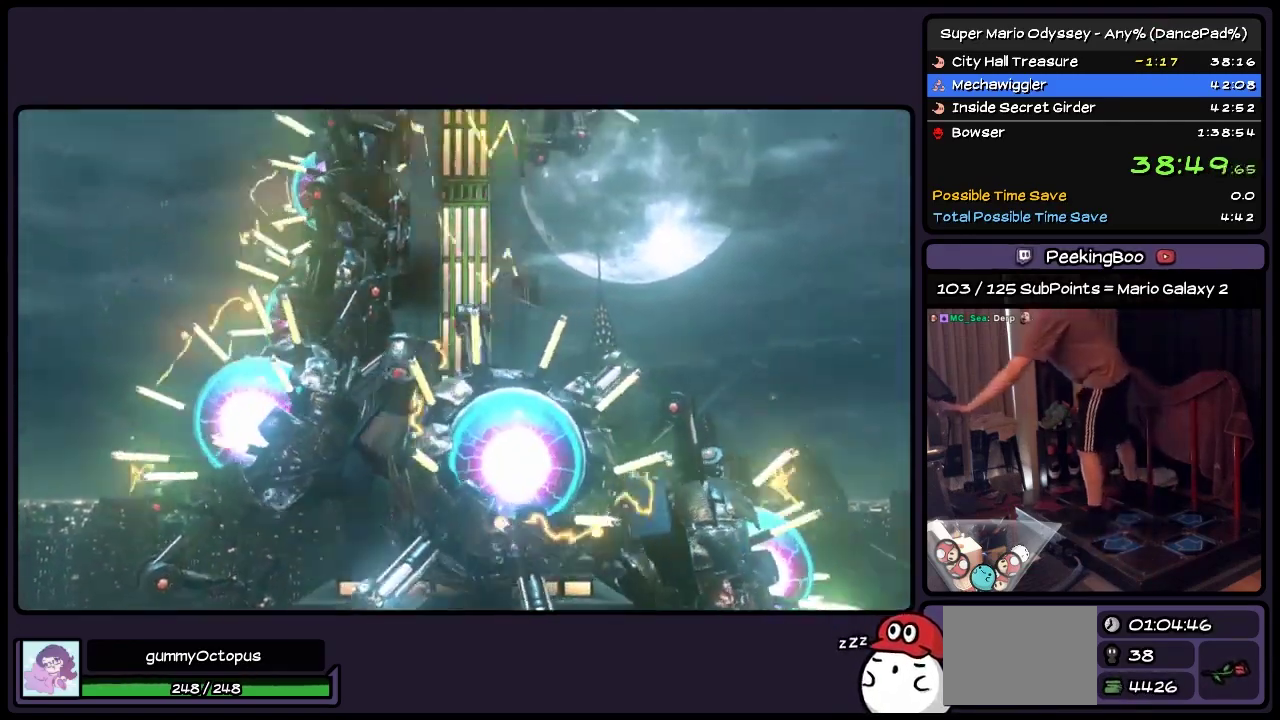
{"buttons": [], "events": [[67, "START", "down"], [200, "START", "up"], [283, "START", "down"], [483, "START", "up"]]}
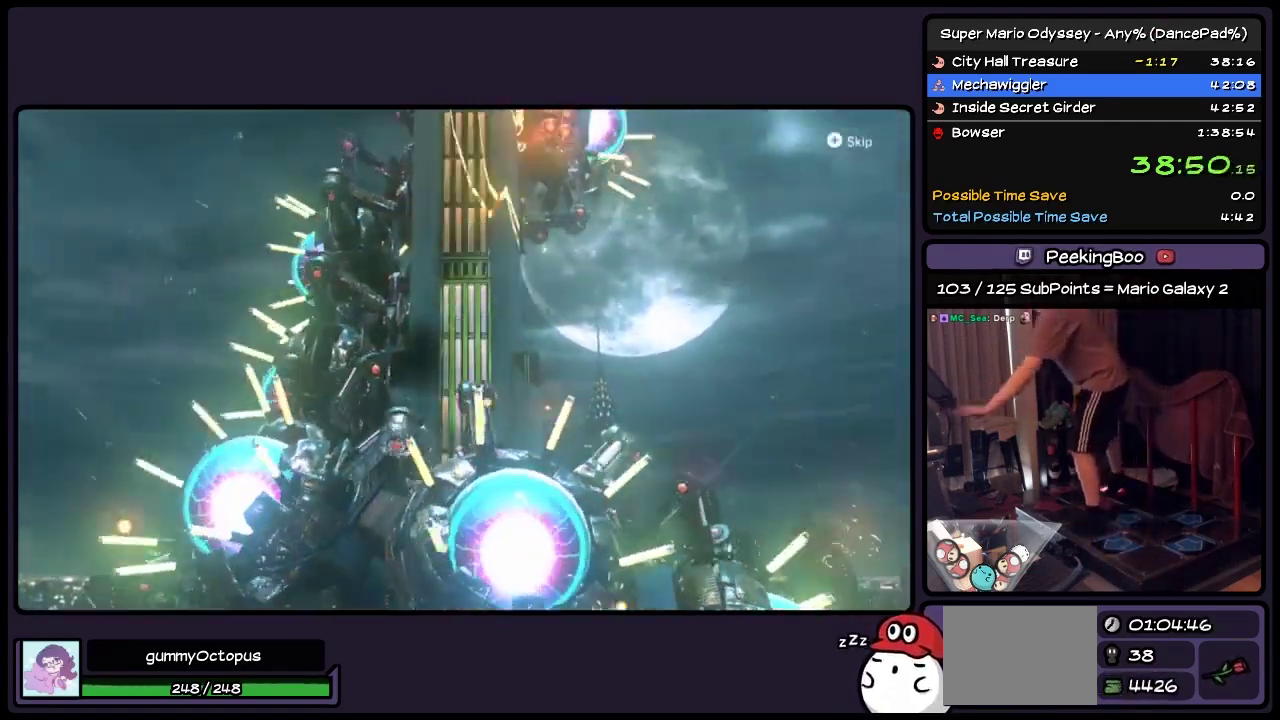
{"buttons": [], "events": [[67, "A", "down"], [200, "A", "up"], [283, "A", "down"], [483, "A", "up"]]}
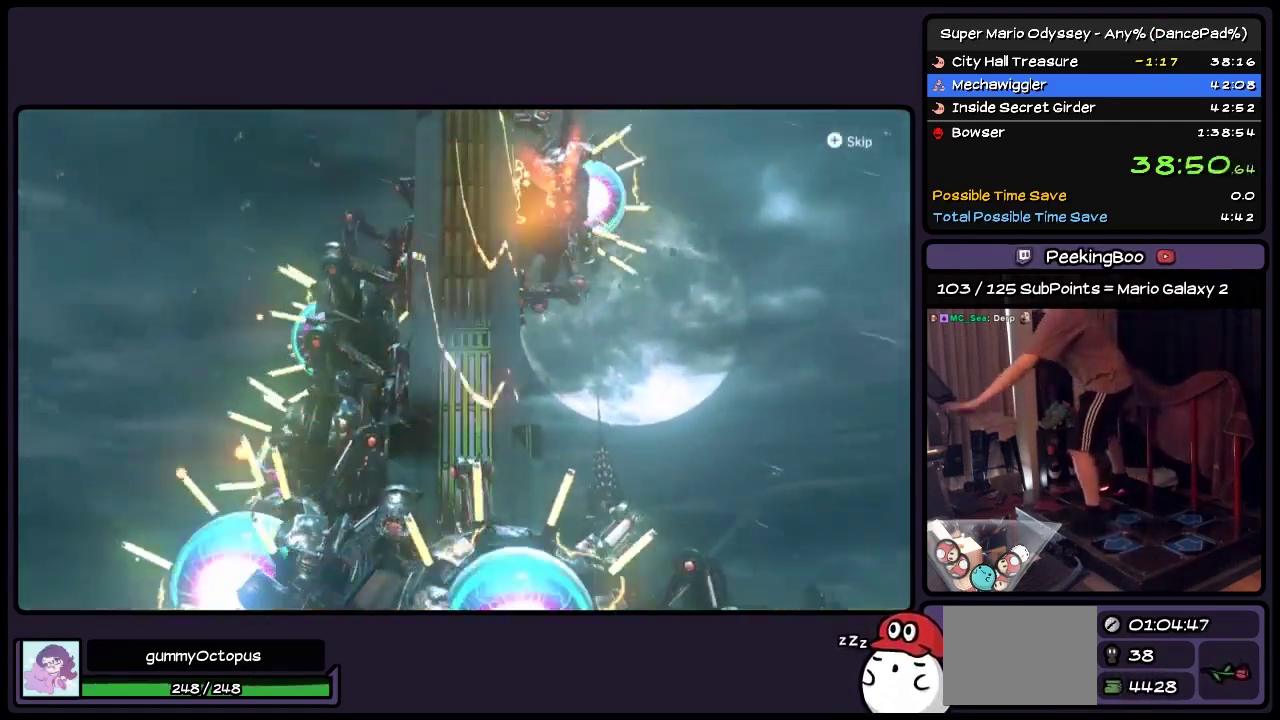
{"buttons": [], "events": [[150, "A", "down"], [283, "START", "down"], [400, "A", "up"], [483, "START", "up"]]}
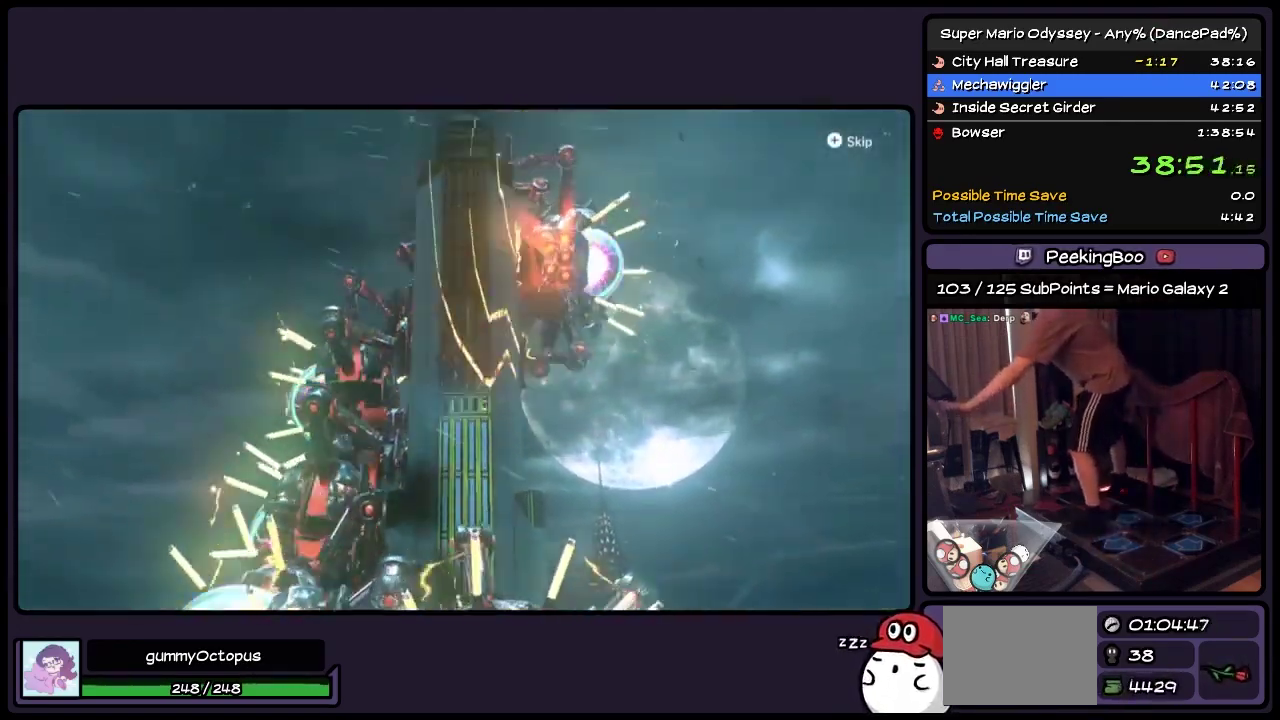
{"buttons": [], "events": [[67, "START", "down"], [150, "A", "down"], [283, "START", "up"], [400, "A", "up"]]}
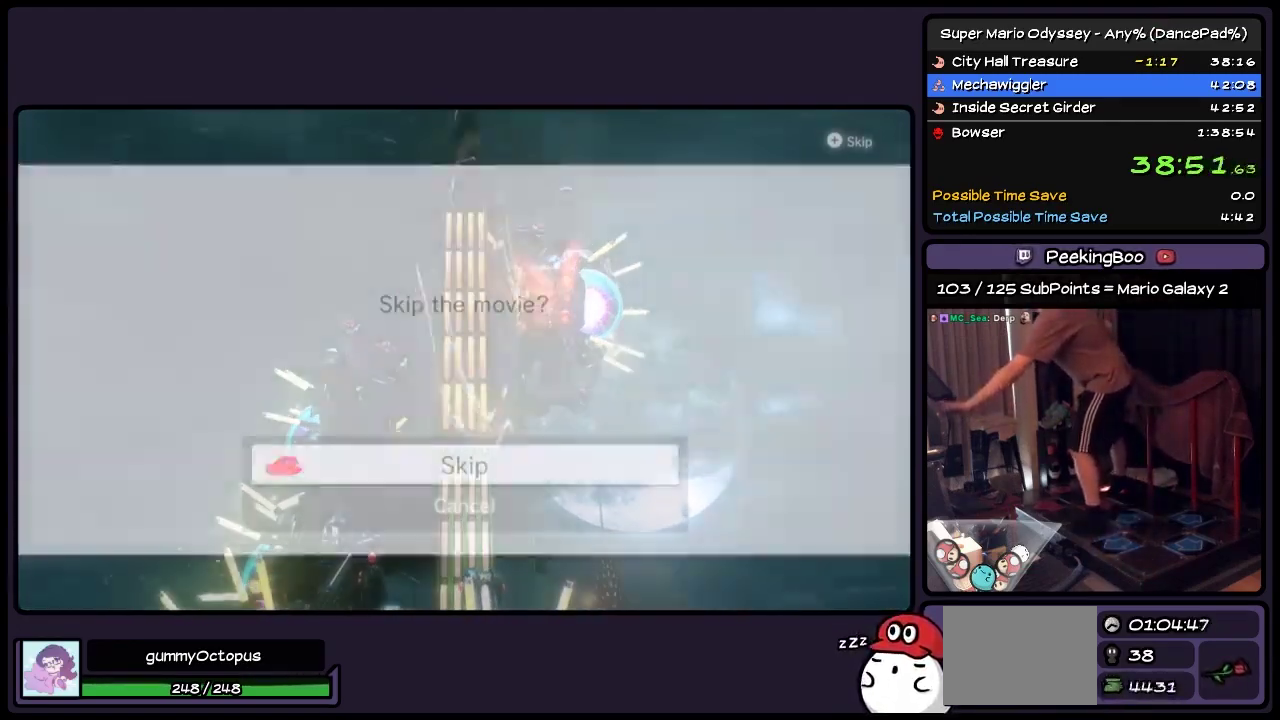
{"buttons": ["A"], "events": [[67, "START", "down"], [317, "START", "up"], [450, "A", "down"]]}
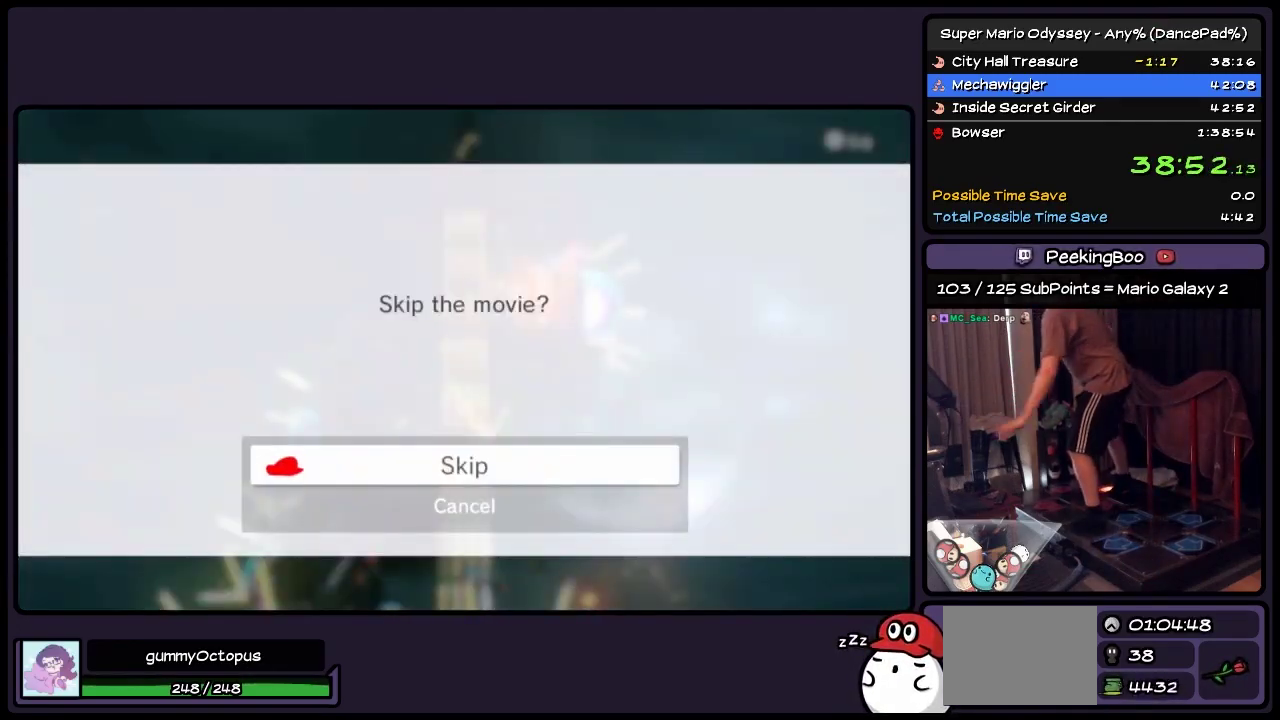
{"buttons": [], "events": [[117, "A", "up"], [200, "A", "down"], [367, "A", "up"]]}
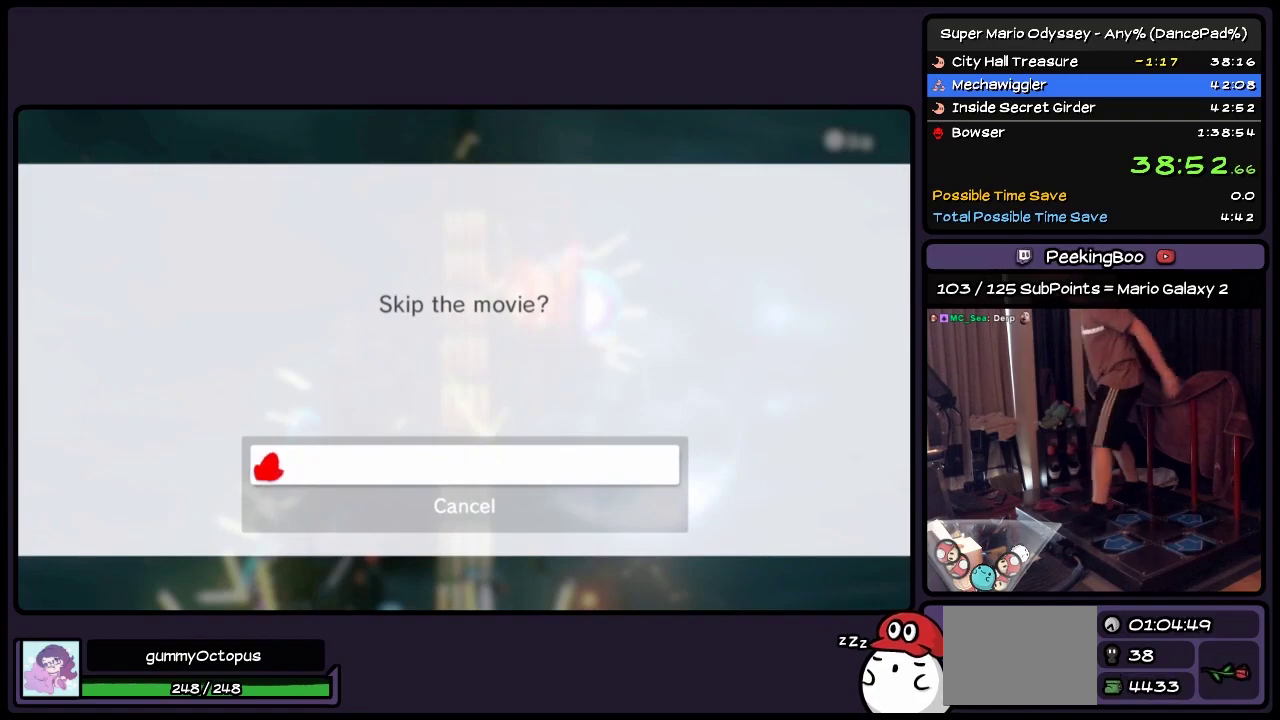
{"buttons": [], "events": []}
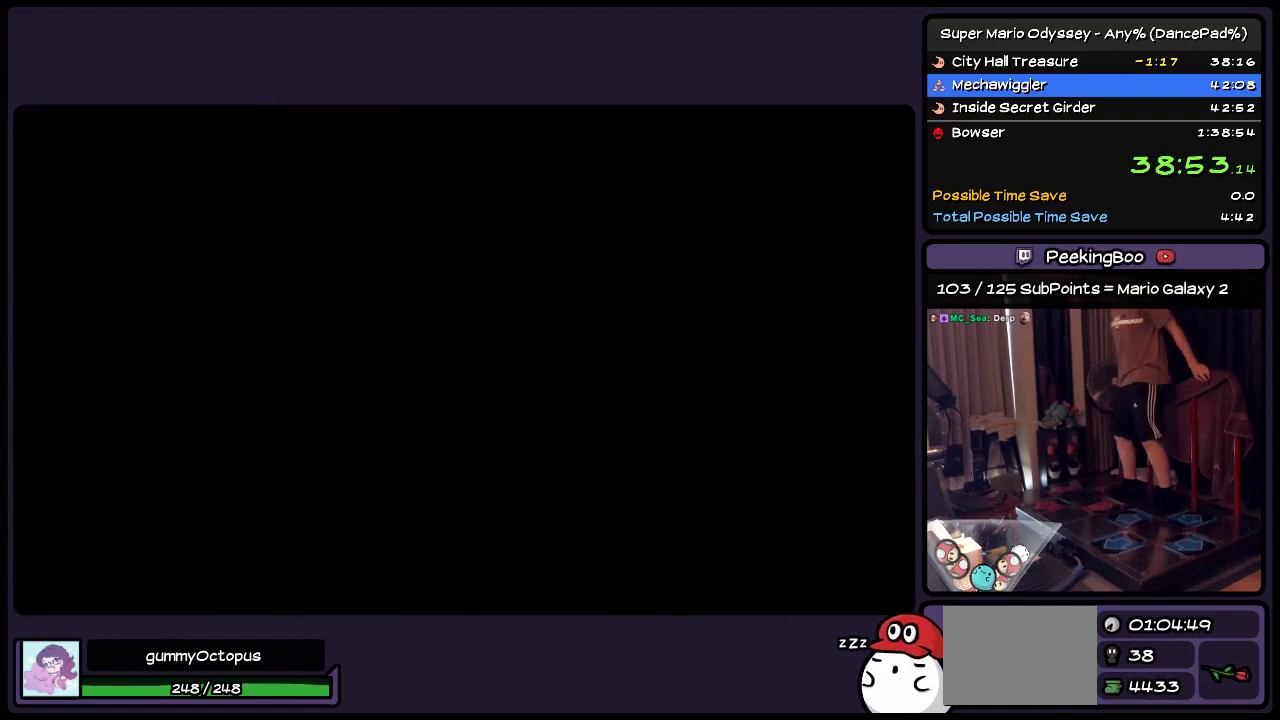
{"buttons": [], "events": []}
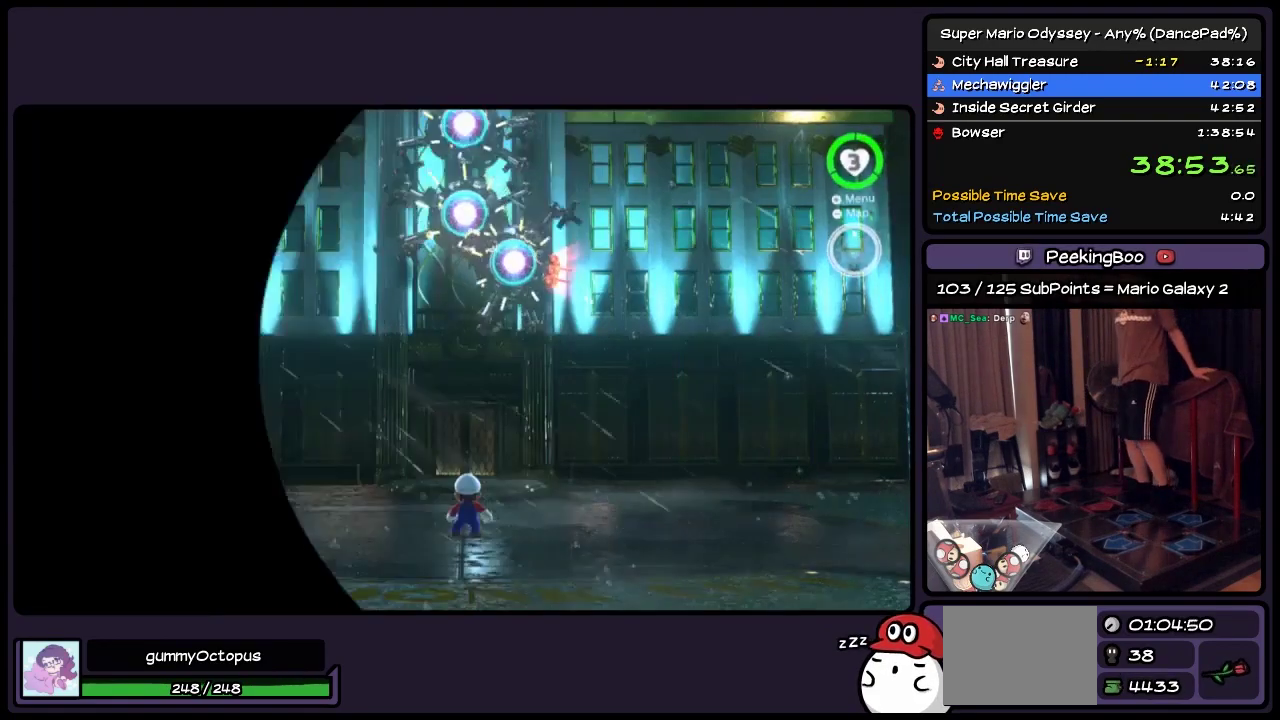
{"buttons": ["DPAD_UP"], "events": [[367, "DPAD_UP", "down"]]}
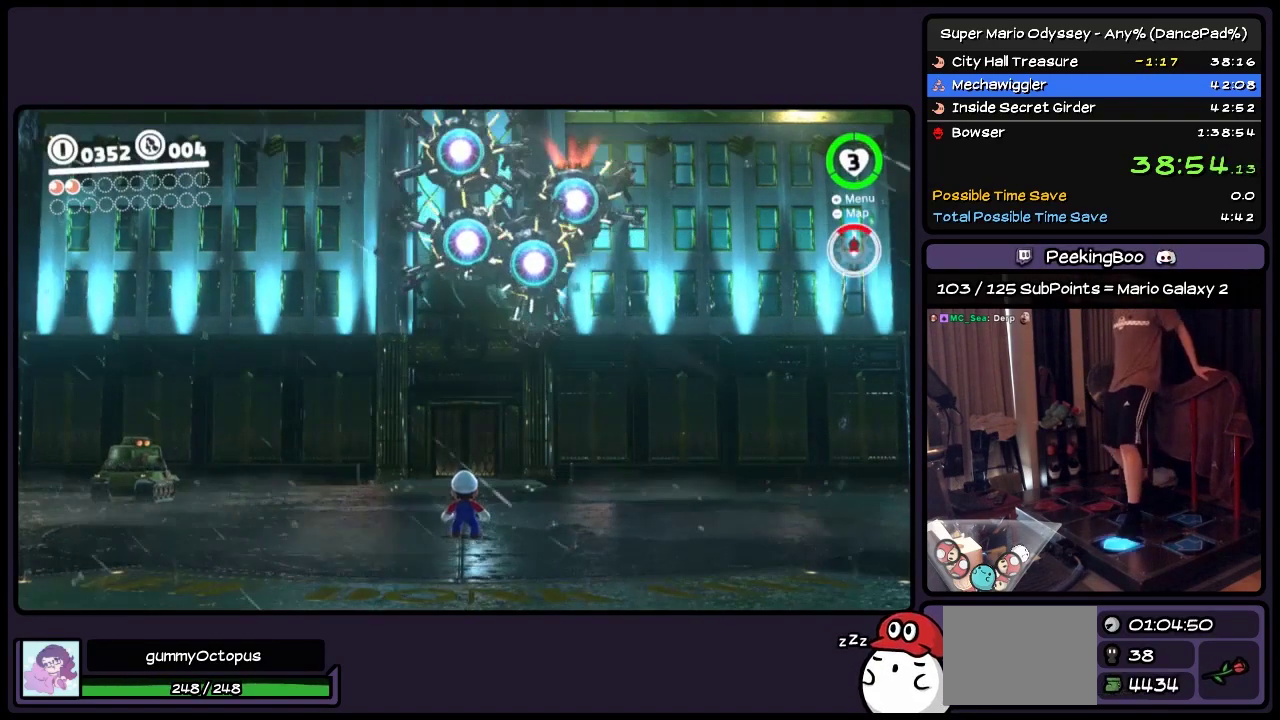
{"buttons": ["DPAD_UP"], "events": []}
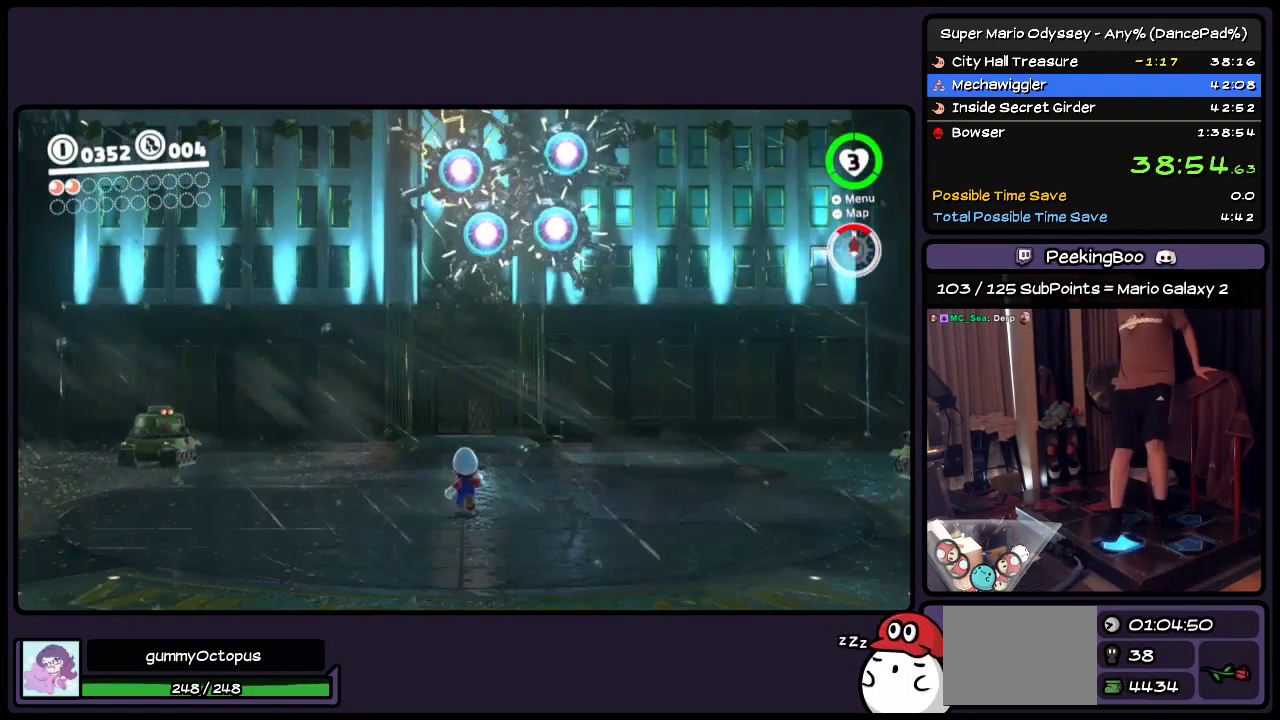
{"buttons": ["DPAD_UP", "DPAD_LEFT"], "events": [[117, "DPAD_LEFT", "down"], [317, "DPAD_UP", "up"], [483, "DPAD_UP", "down"]]}
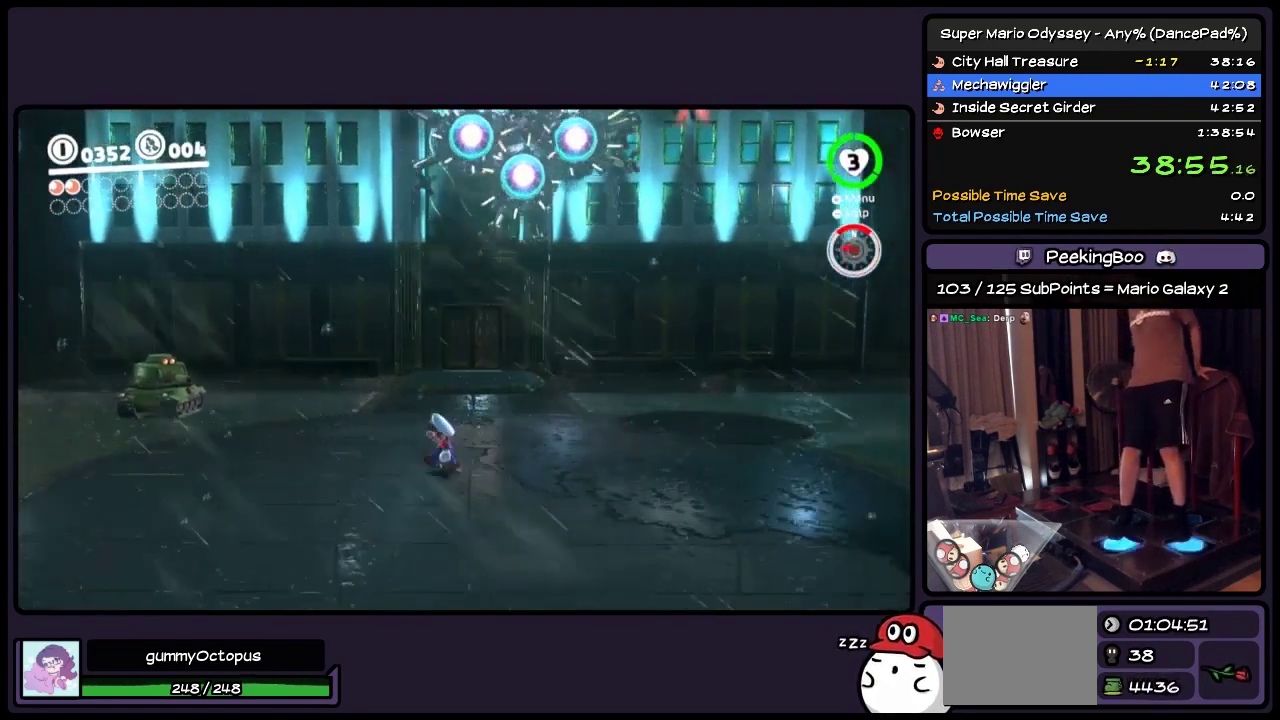
{"buttons": ["DPAD_UP", "DPAD_LEFT"], "events": []}
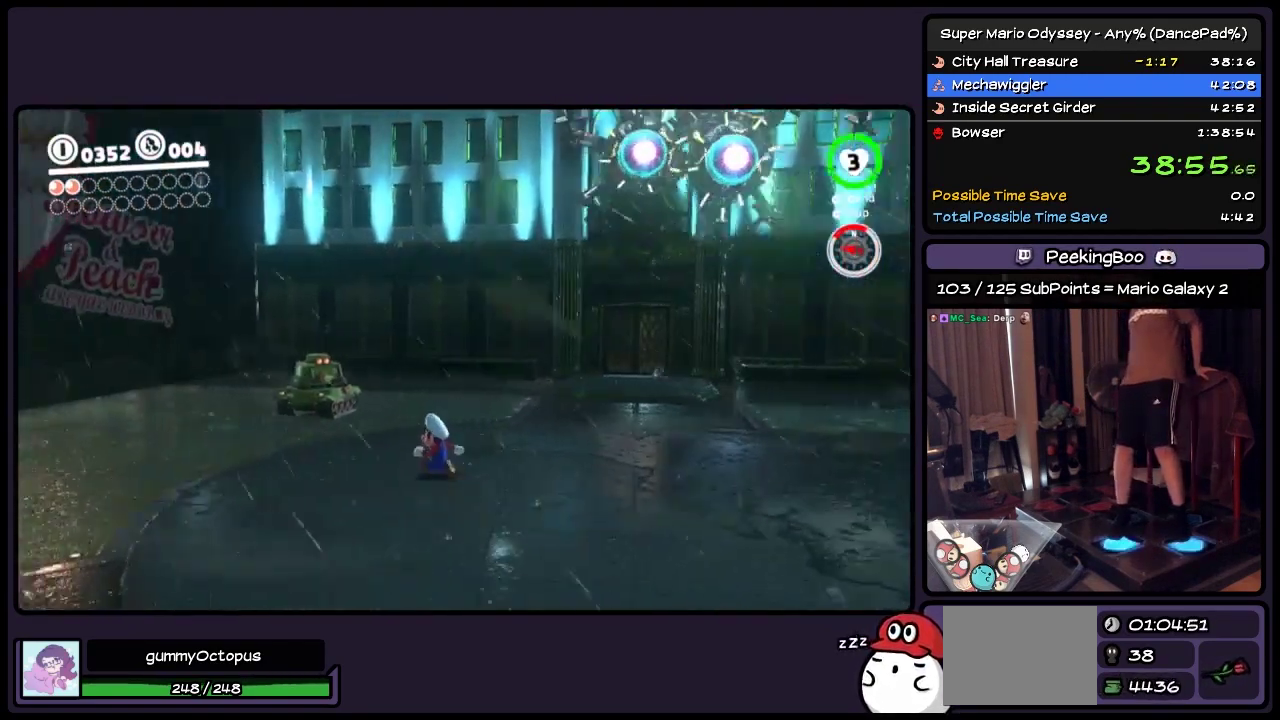
{"buttons": ["DPAD_UP", "DPAD_LEFT"], "events": []}
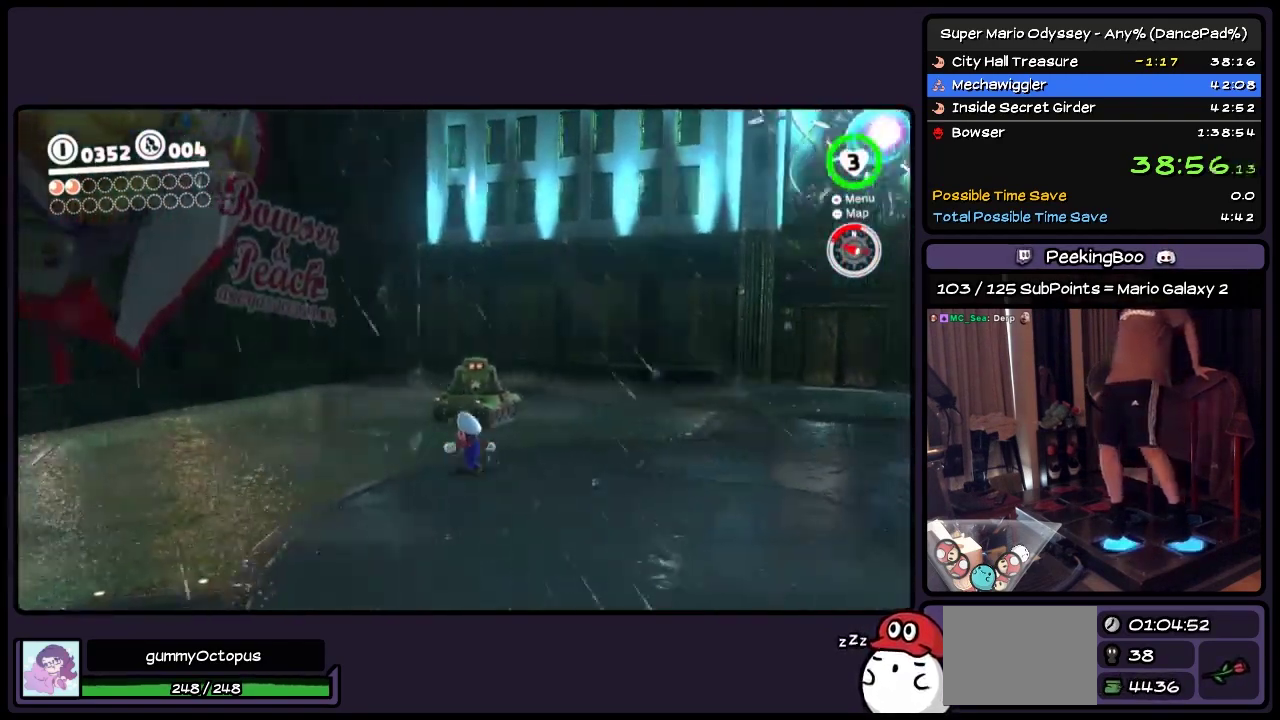
{"buttons": ["DPAD_UP"], "events": [[200, "DPAD_LEFT", "up"]]}
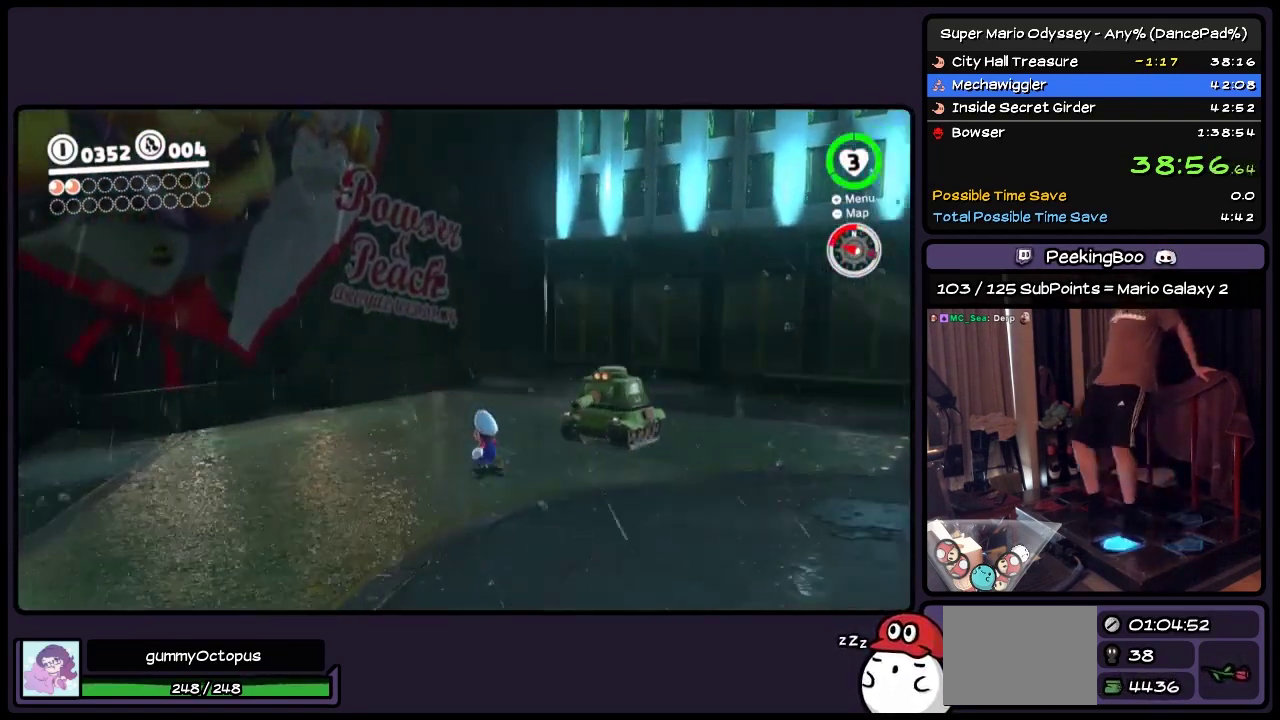
{"buttons": ["Y", "DPAD_RIGHT"], "events": [[117, "DPAD_RIGHT", "down"], [283, "DPAD_UP", "up"], [483, "Y", "down"]]}
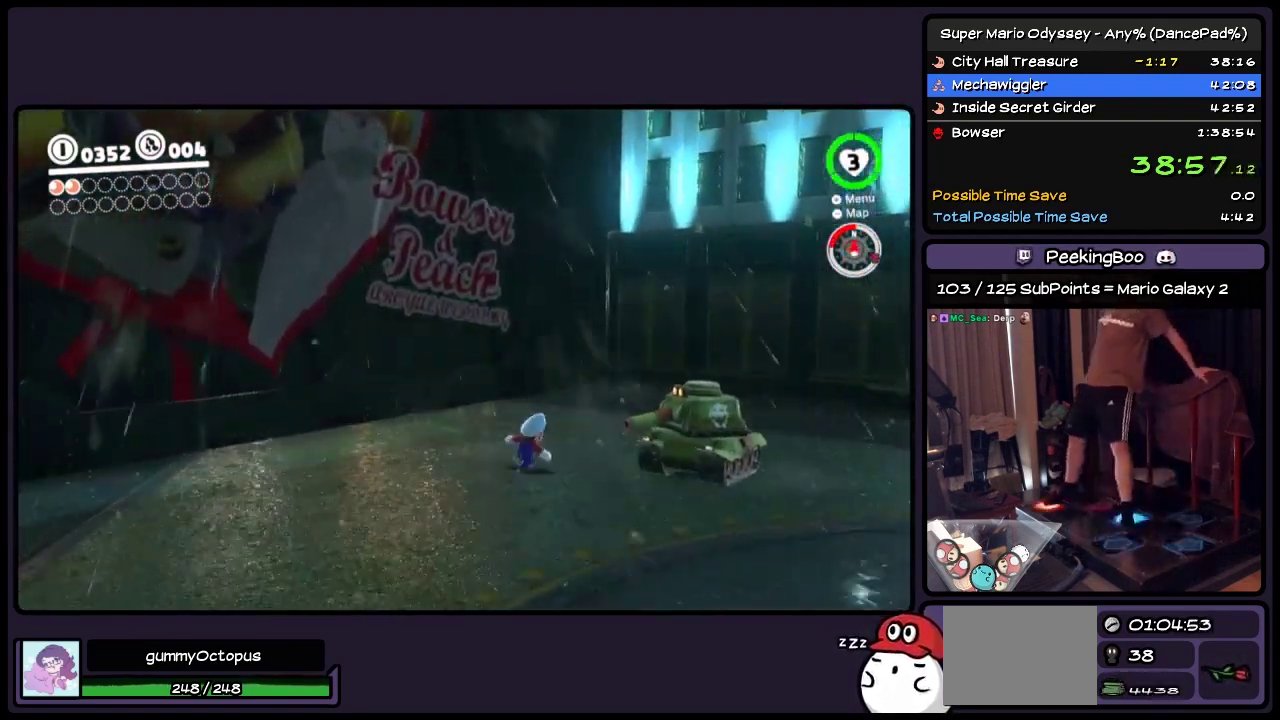
{"buttons": [], "events": [[233, "DPAD_RIGHT", "up"], [450, "Y", "up"]]}